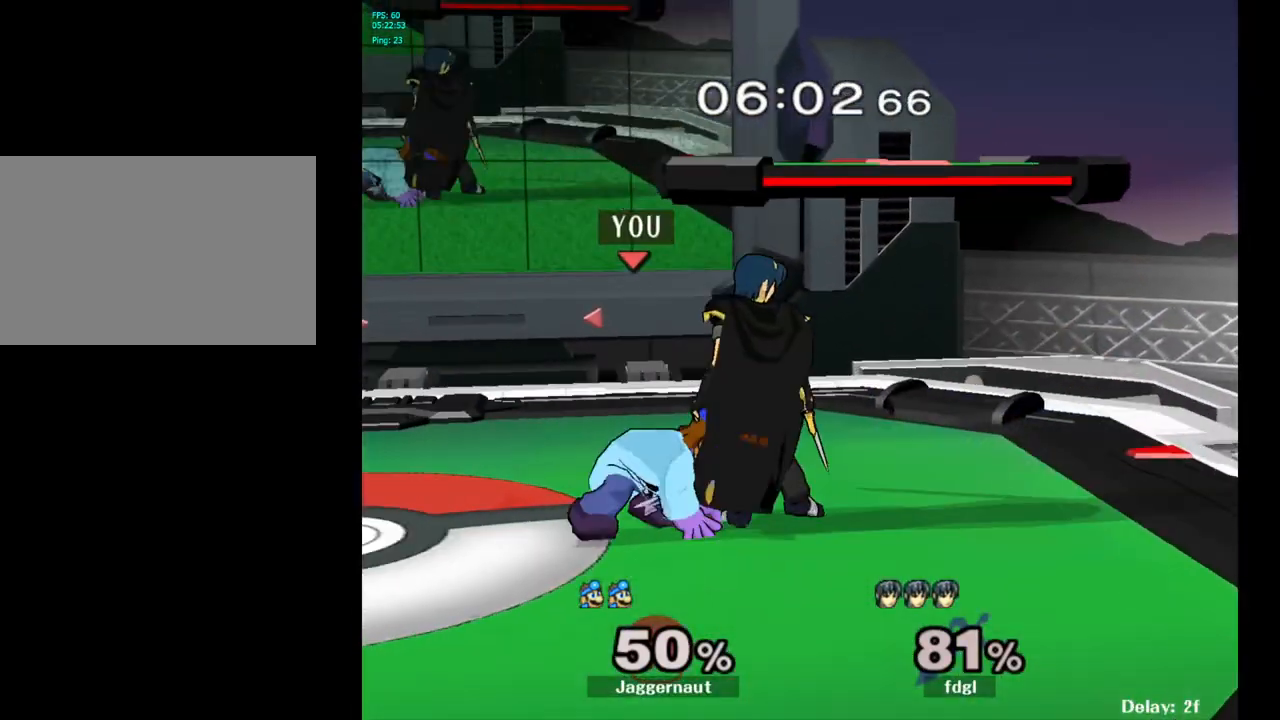
Gameplay with a controller (Nintendo layout); each line is a JSON object with the inputs held at the frame after it. "events" lists button and stick changes between this image and that frame as [ms after this image, input, new state], when the widget could be followed in between. Not read: L3 R3.
{"buttons": ["Z"], "left_stick": "center", "right_stick": "center", "events": [[83, "A", "down"], [183, "A", "up"], [483, "Z", "down"]]}
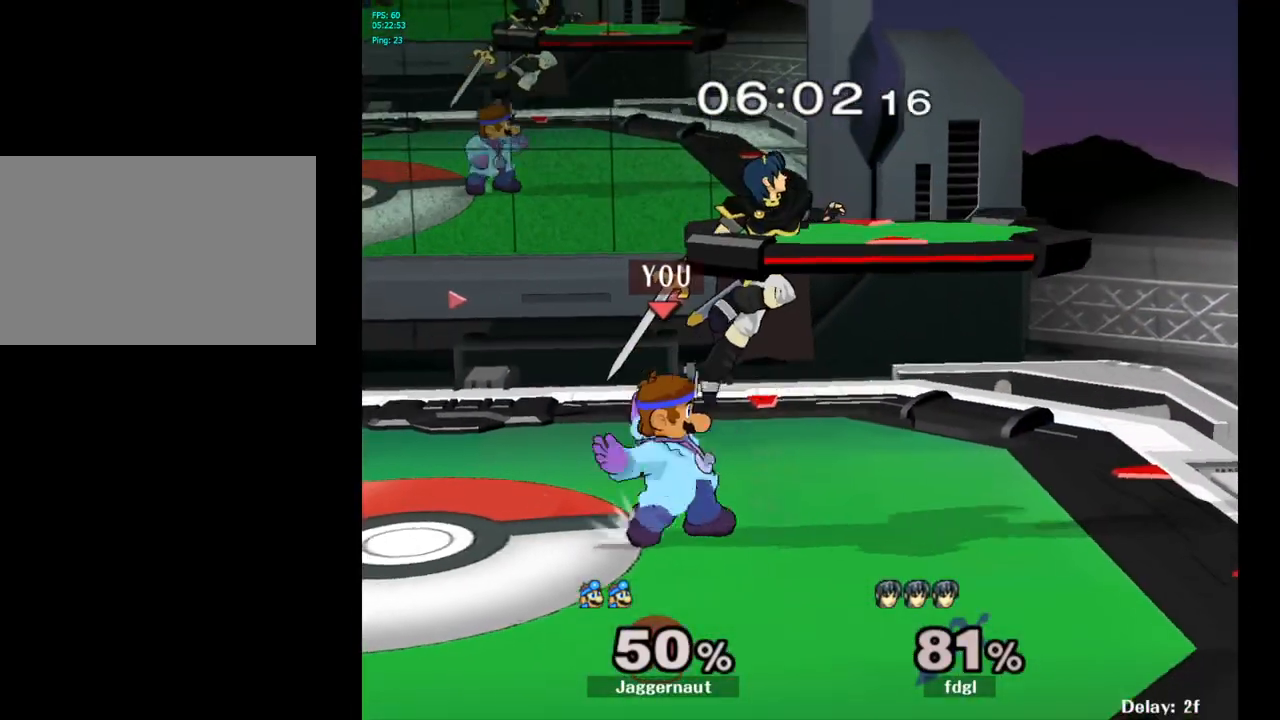
{"buttons": [], "left_stick": "center", "right_stick": "center", "events": [[117, "Z", "up"]]}
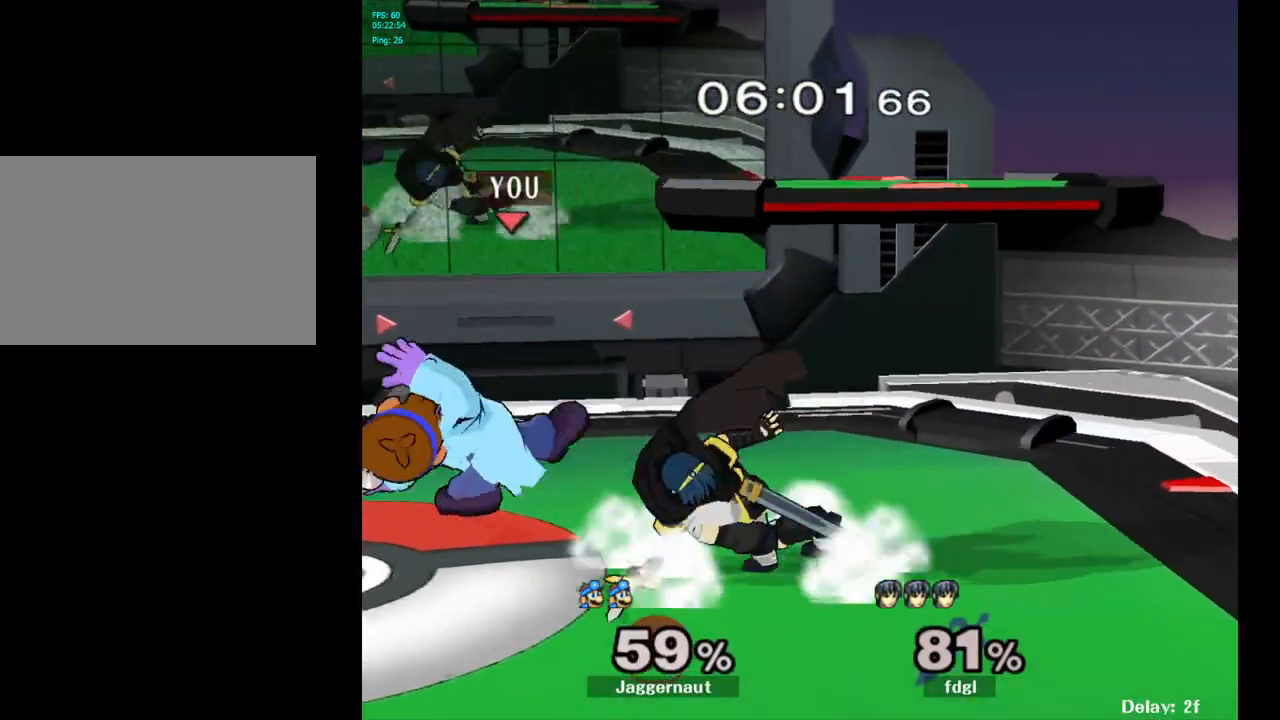
{"buttons": [], "left_stick": "center", "right_stick": "center", "events": [[300, "A", "down"], [400, "A", "up"]]}
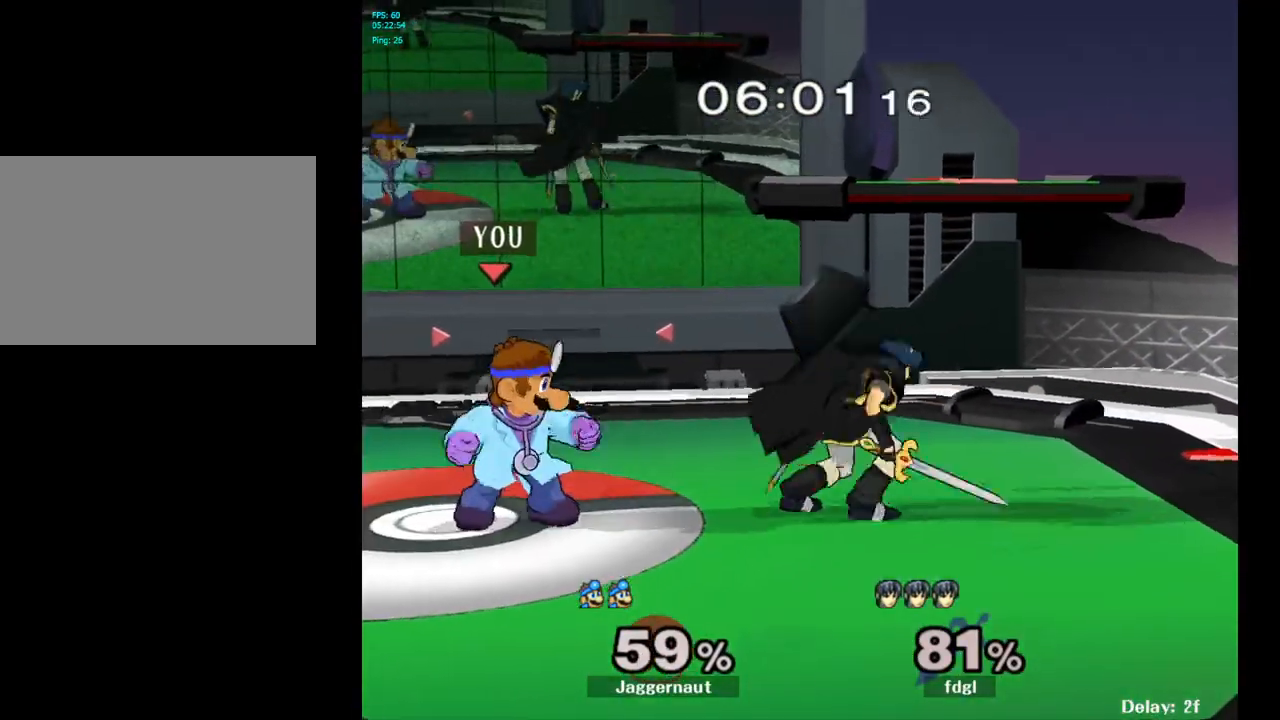
{"buttons": [], "left_stick": "right", "right_stick": "center", "events": [[67, "left_stick", "right"], [100, "Y", "down"], [117, "Y", "up"], [117, "left_stick", "center"], [200, "A", "down"], [283, "A", "up"], [333, "left_stick", "right"]]}
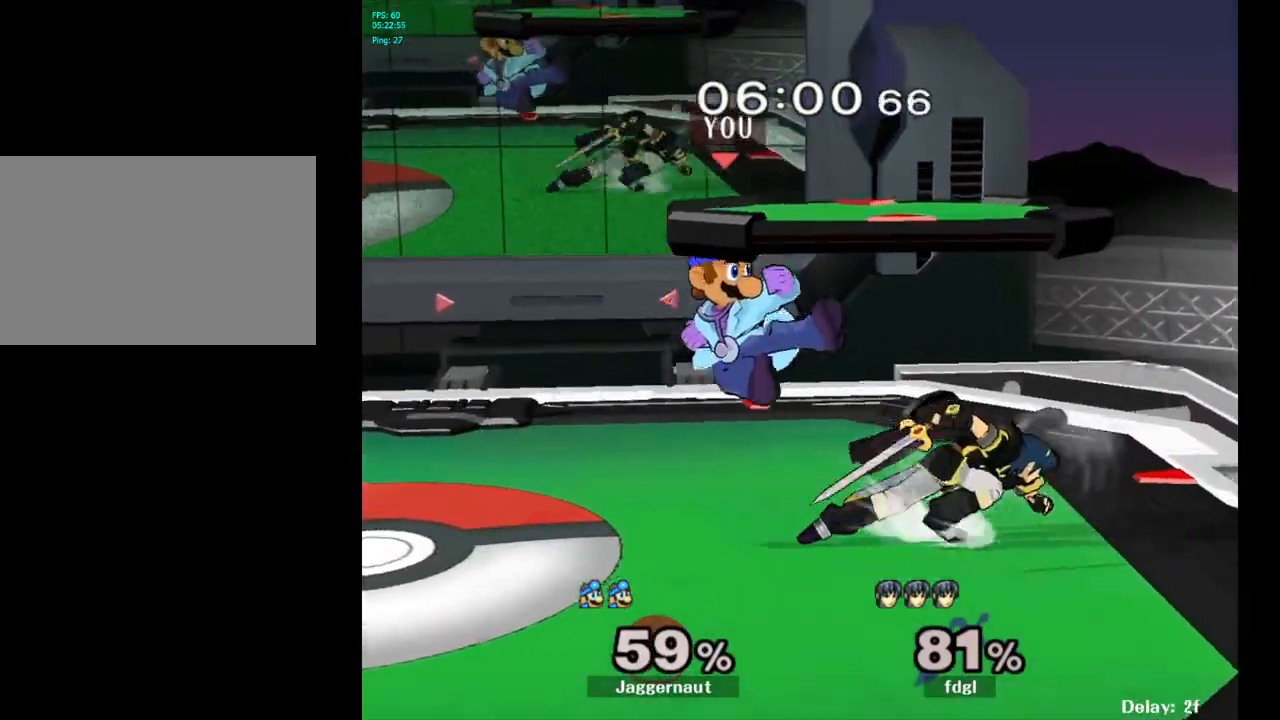
{"buttons": ["A"], "left_stick": "center", "right_stick": "center", "events": [[117, "left_stick", "down"], [133, "R1", "down"], [300, "R1", "up"], [300, "left_stick", "center"], [400, "A", "down"]]}
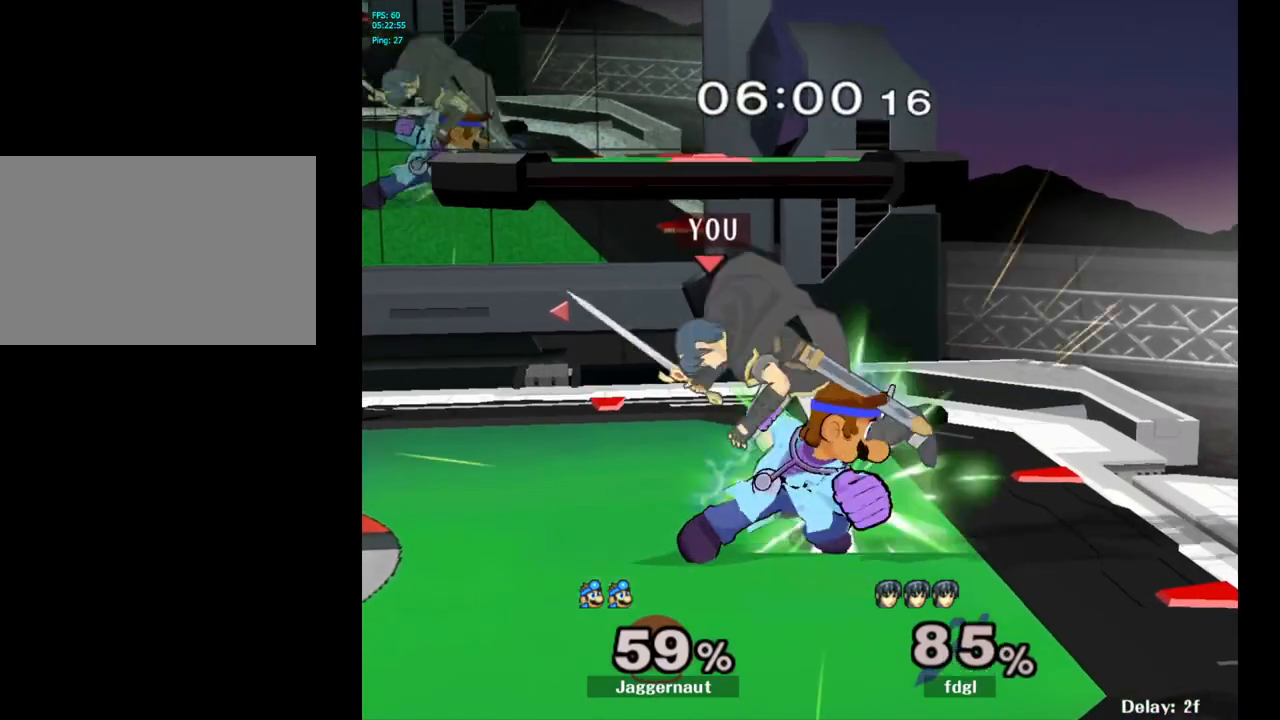
{"buttons": [], "left_stick": "center", "right_stick": "center", "events": [[50, "A", "up"], [300, "Z", "down"], [400, "Z", "up"]]}
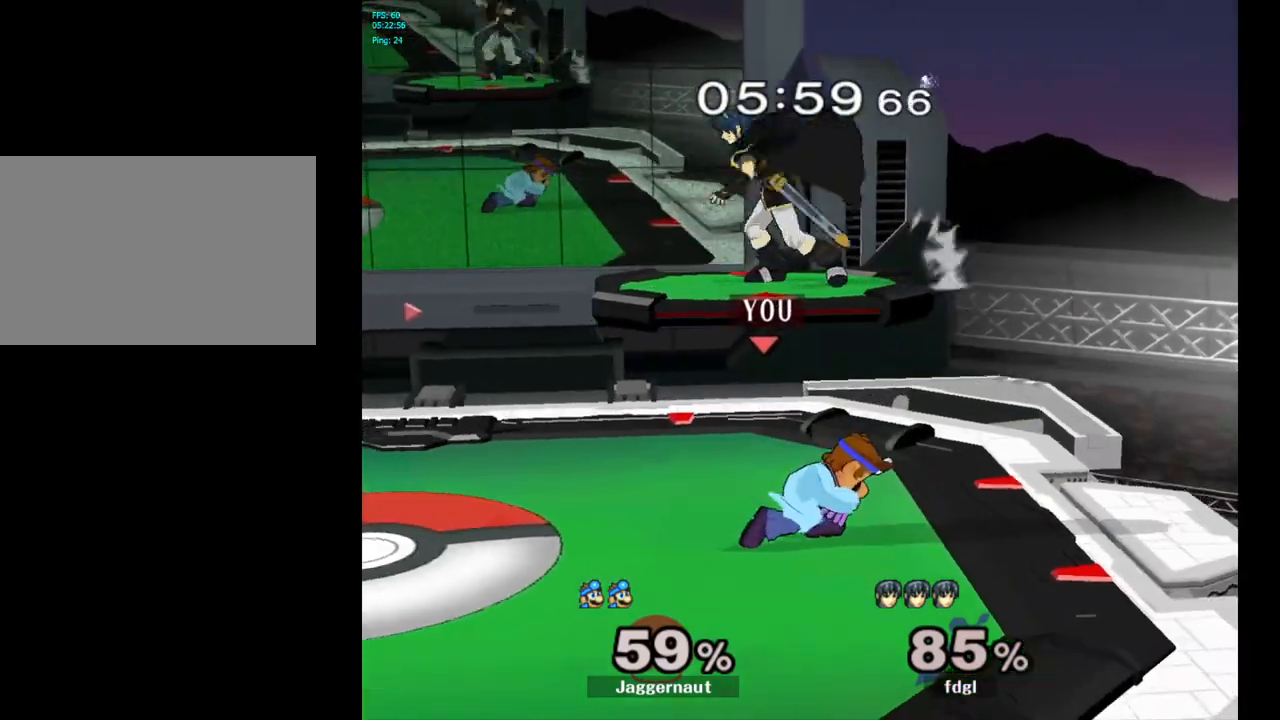
{"buttons": ["A", "Y"], "left_stick": "up", "right_stick": "center", "events": [[367, "left_stick", "up"], [383, "Y", "down"], [483, "A", "down"]]}
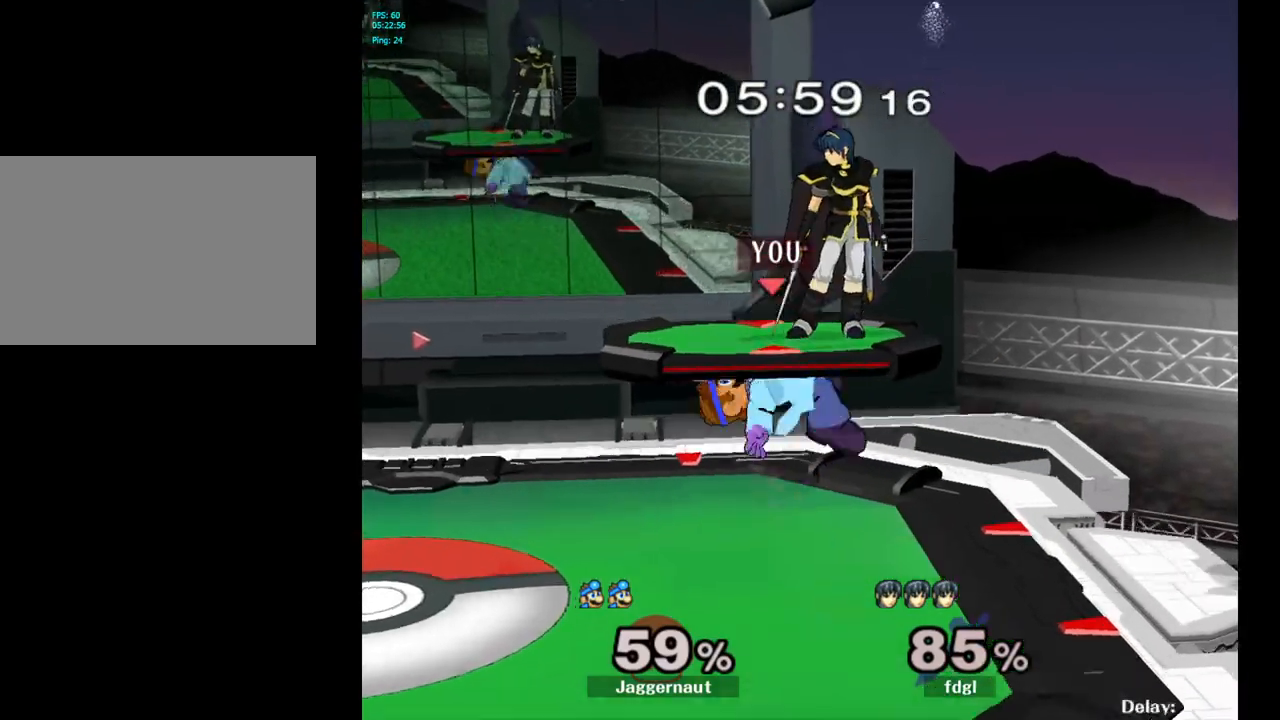
{"buttons": [], "left_stick": "down-left", "right_stick": "center", "events": [[33, "Y", "up"], [83, "left_stick", "up-left"], [117, "A", "up"], [367, "left_stick", "left"], [500, "left_stick", "down-left"]]}
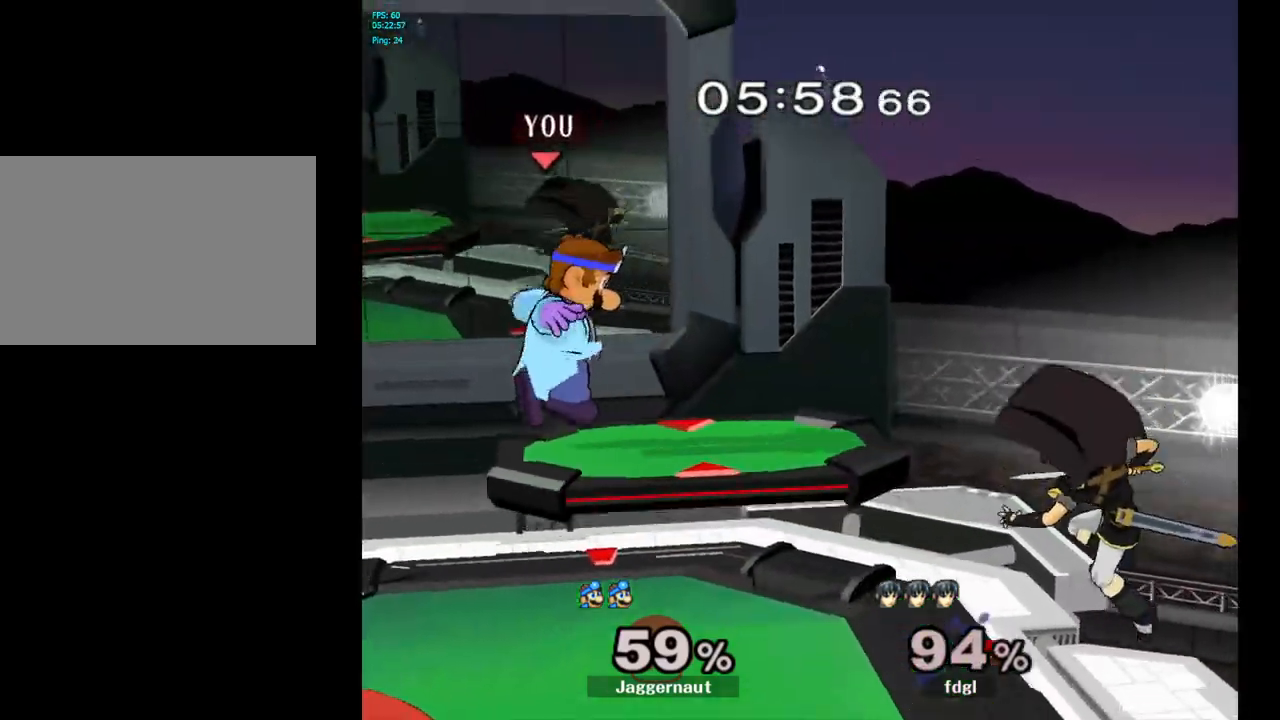
{"buttons": [], "left_stick": "center", "right_stick": "center", "events": [[233, "left_stick", "center"]]}
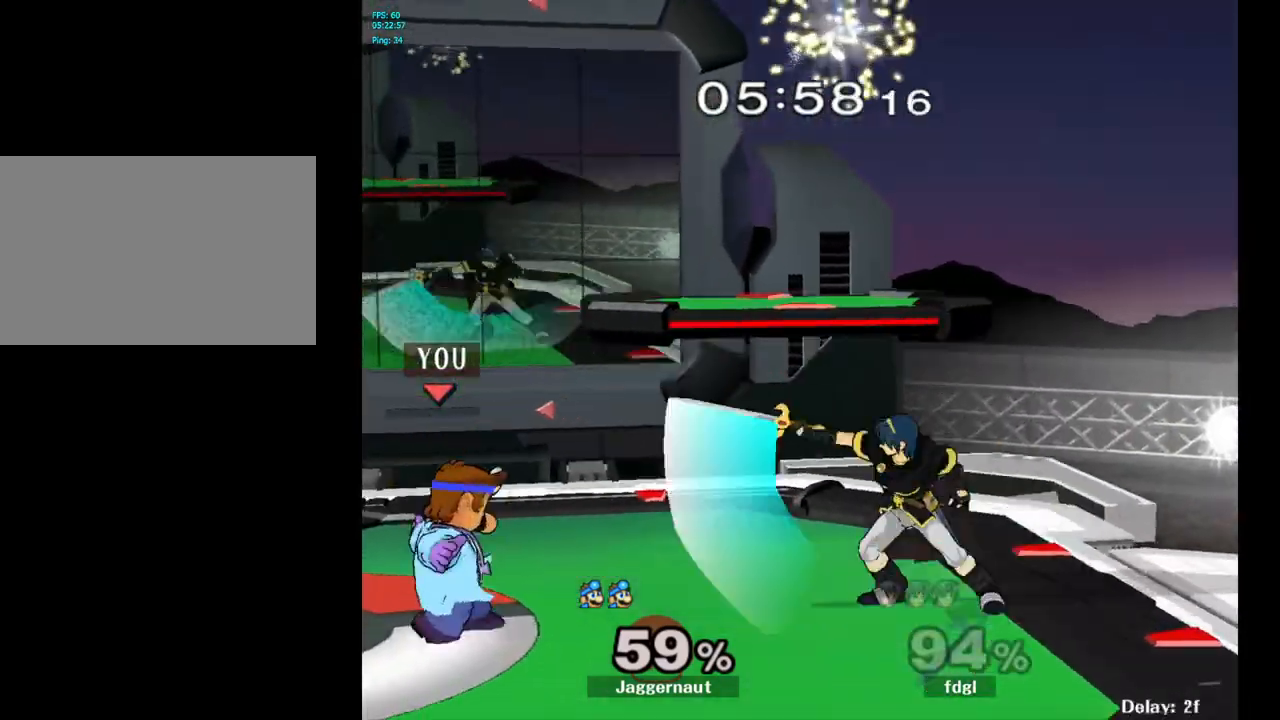
{"buttons": [], "left_stick": "center", "right_stick": "center", "events": [[317, "left_stick", "right"], [367, "Y", "down"], [400, "Y", "up"], [433, "left_stick", "center"]]}
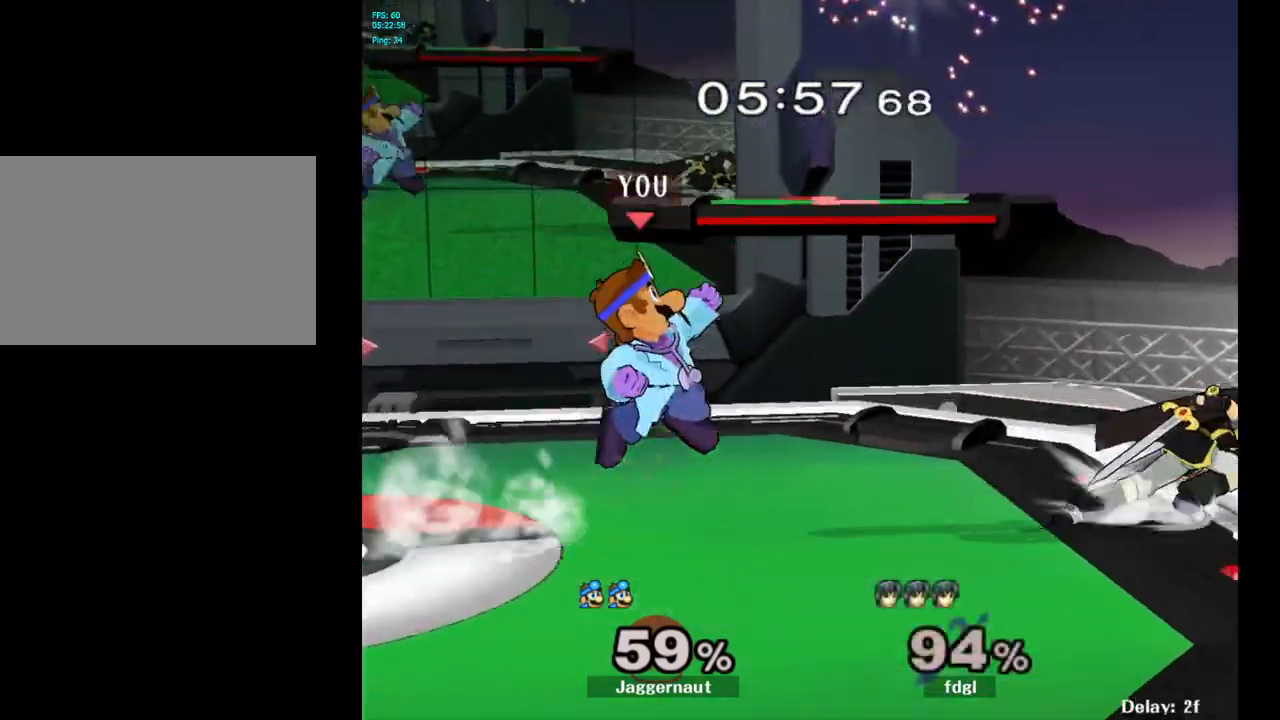
{"buttons": ["R1"], "left_stick": "down", "right_stick": "center", "events": [[17, "A", "down"], [83, "A", "up"], [83, "left_stick", "right"], [417, "R1", "down"], [417, "left_stick", "down"]]}
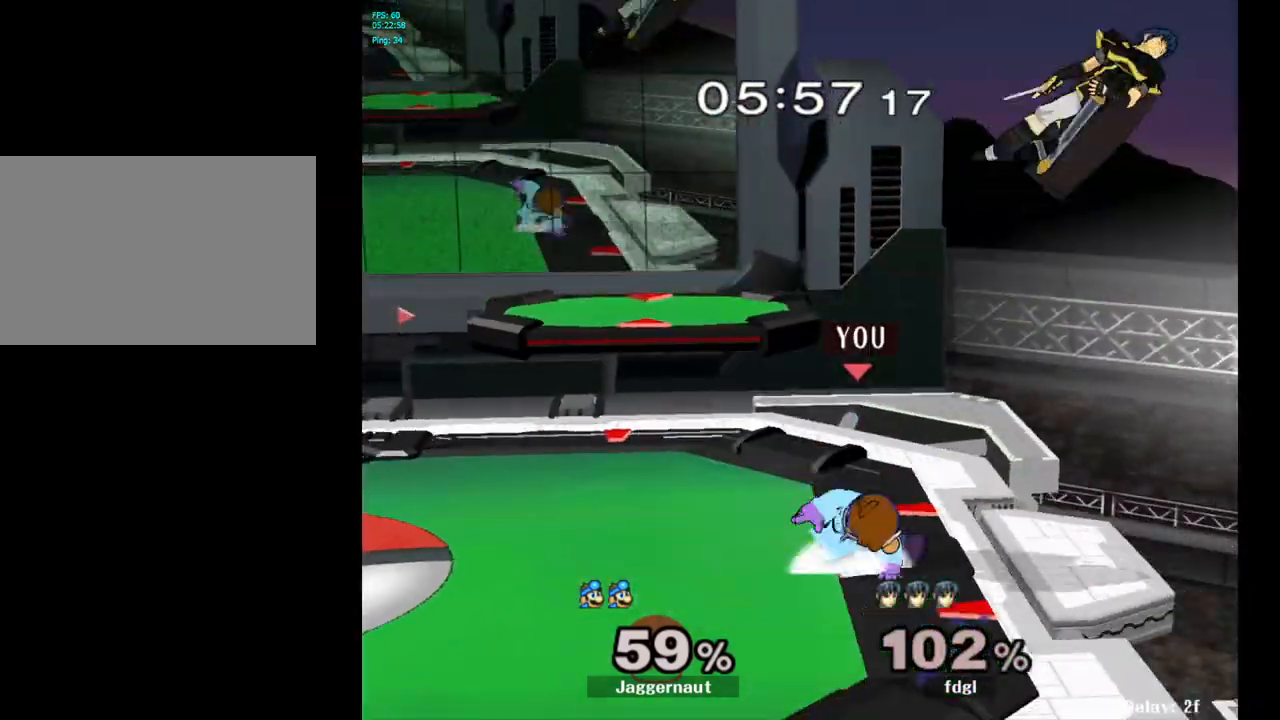
{"buttons": [], "left_stick": "center", "right_stick": "center", "events": [[83, "R1", "up"], [83, "left_stick", "center"], [250, "Y", "down"], [250, "left_stick", "down-left"], [317, "R1", "down"], [417, "Y", "up"], [433, "R1", "up"], [433, "left_stick", "center"]]}
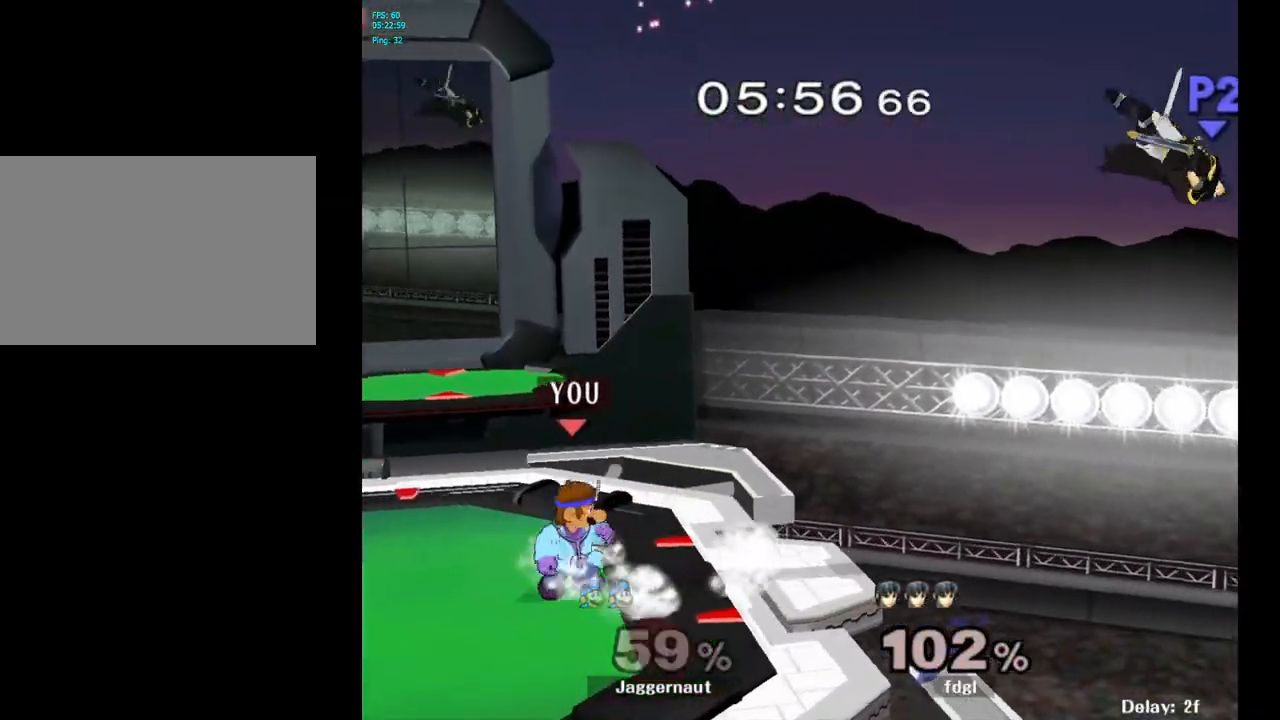
{"buttons": [], "left_stick": "right", "right_stick": "center", "events": [[50, "B", "down"], [133, "B", "up"], [183, "B", "down"], [317, "B", "up"], [400, "left_stick", "right"]]}
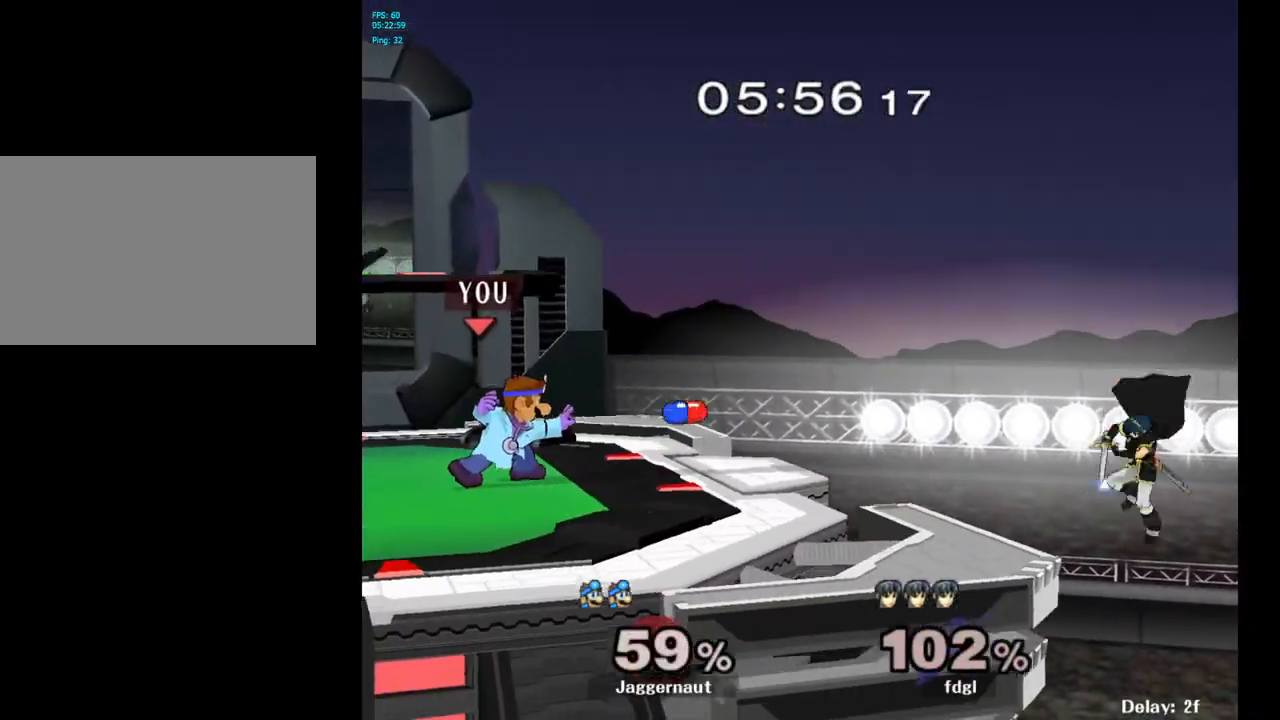
{"buttons": [], "left_stick": "right", "right_stick": "center", "events": []}
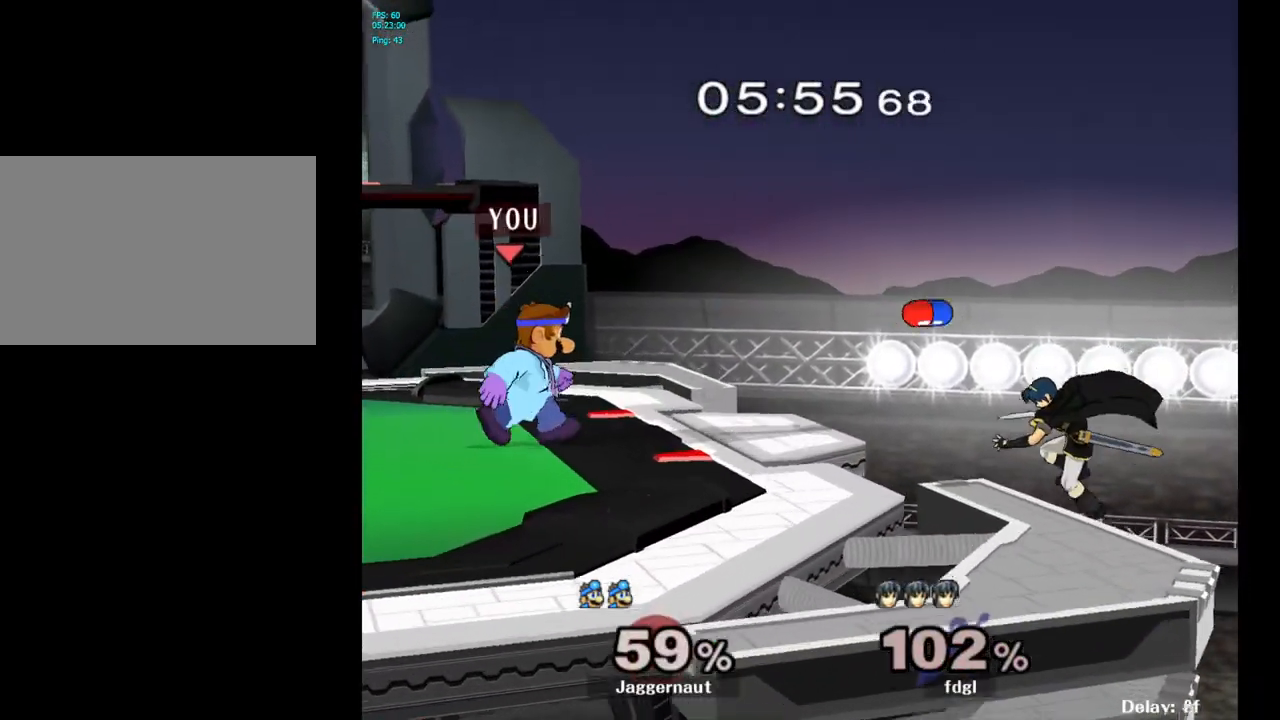
{"buttons": [], "left_stick": "center", "right_stick": "center", "events": [[100, "left_stick", "up-right"], [250, "left_stick", "down-left"], [267, "Y", "down"], [333, "R1", "down"], [450, "Y", "up"], [450, "left_stick", "center"], [467, "R1", "up"]]}
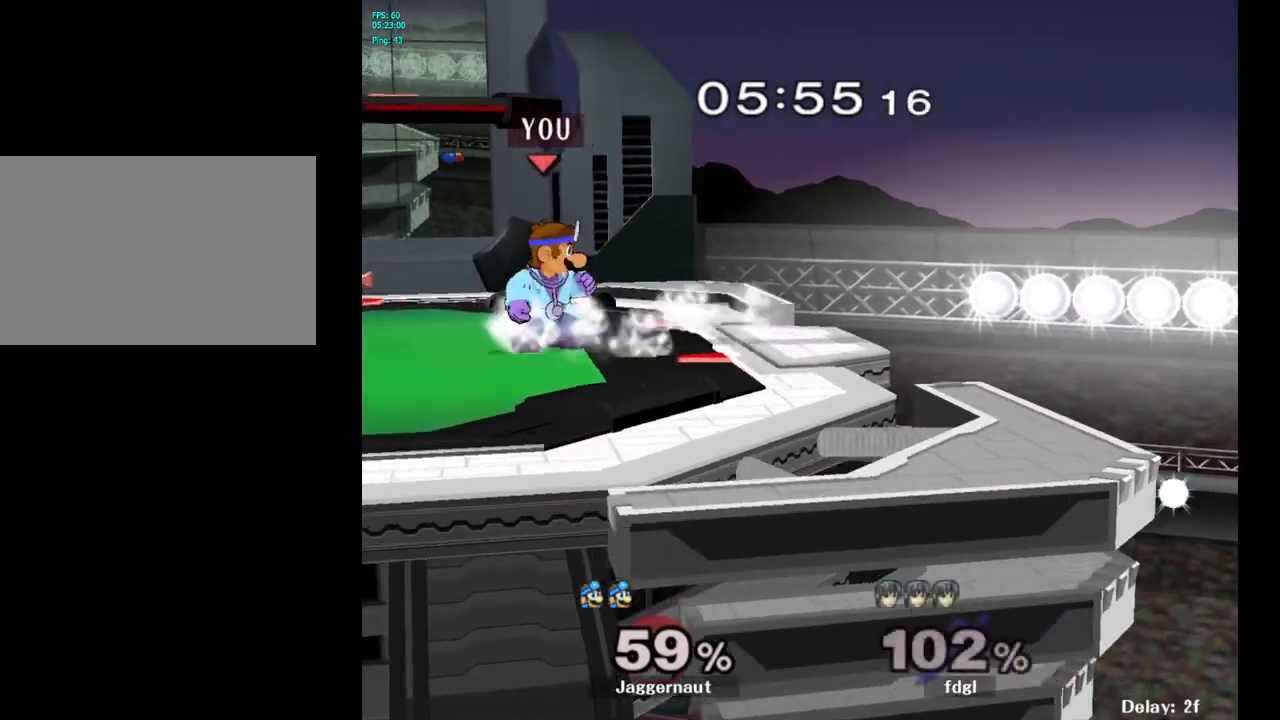
{"buttons": [], "left_stick": "center", "right_stick": "center", "events": [[67, "left_stick", "right"], [267, "Y", "down"], [283, "left_stick", "down-left"], [333, "R1", "down"], [433, "Y", "up"], [450, "R1", "up"], [450, "left_stick", "center"]]}
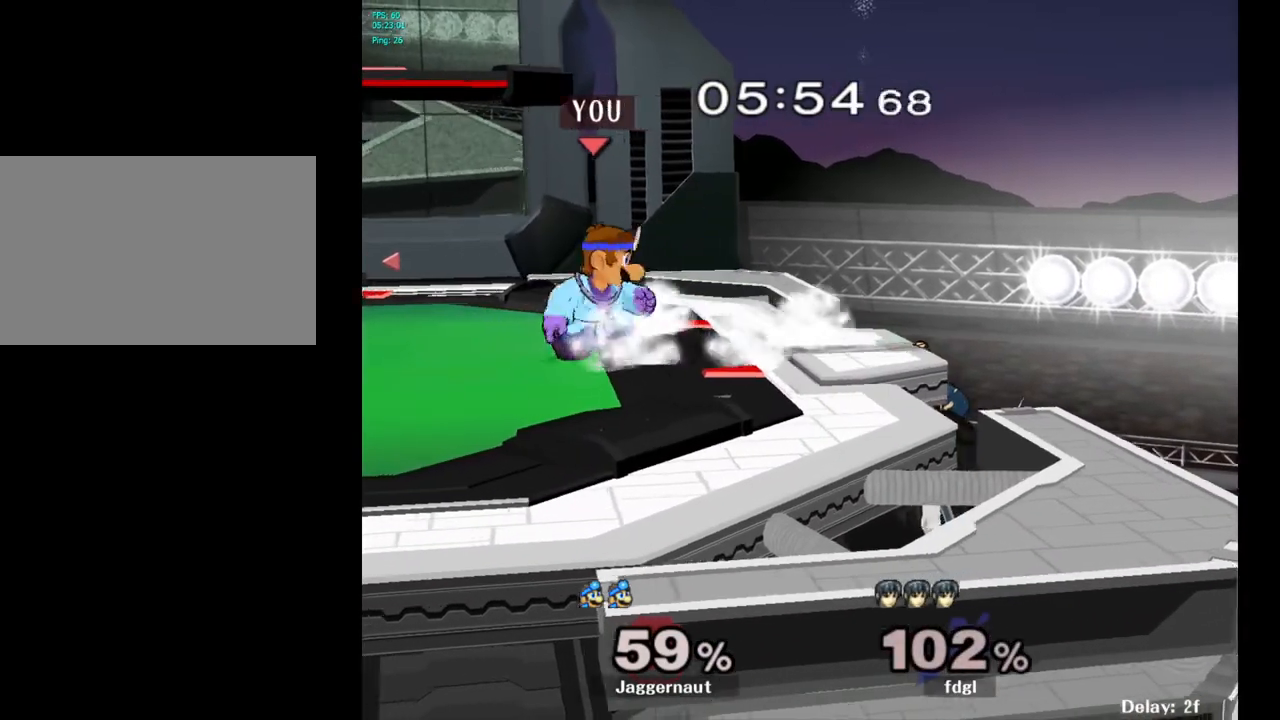
{"buttons": ["A"], "left_stick": "center", "right_stick": "center", "events": [[217, "left_stick", "right"], [233, "A", "down"], [300, "left_stick", "center"]]}
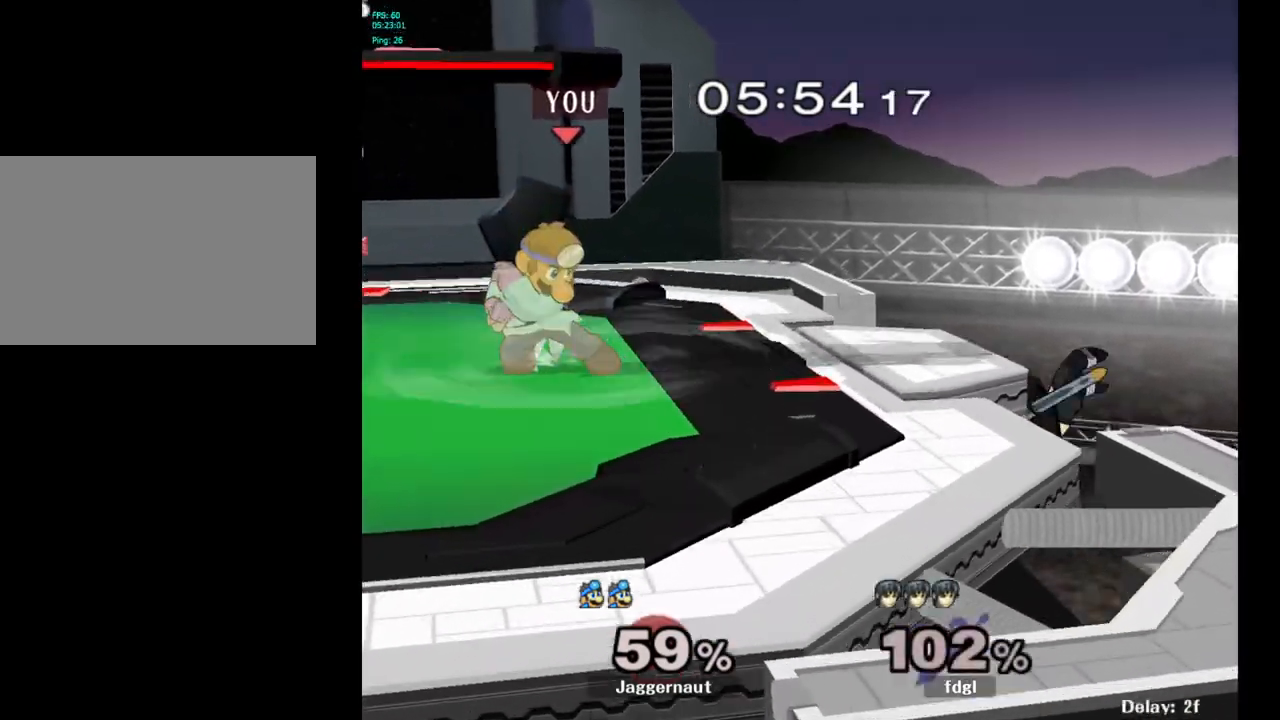
{"buttons": ["A"], "left_stick": "center", "right_stick": "center", "events": []}
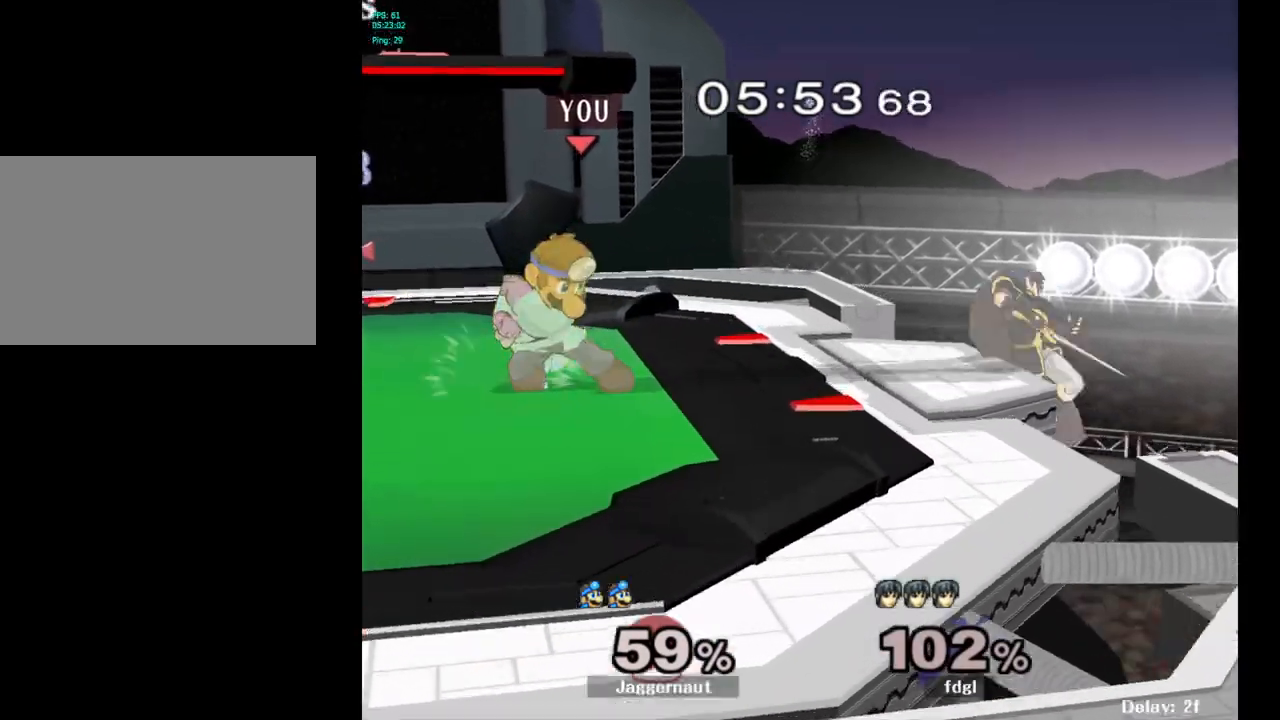
{"buttons": [], "left_stick": "center", "right_stick": "center", "events": [[450, "A", "up"]]}
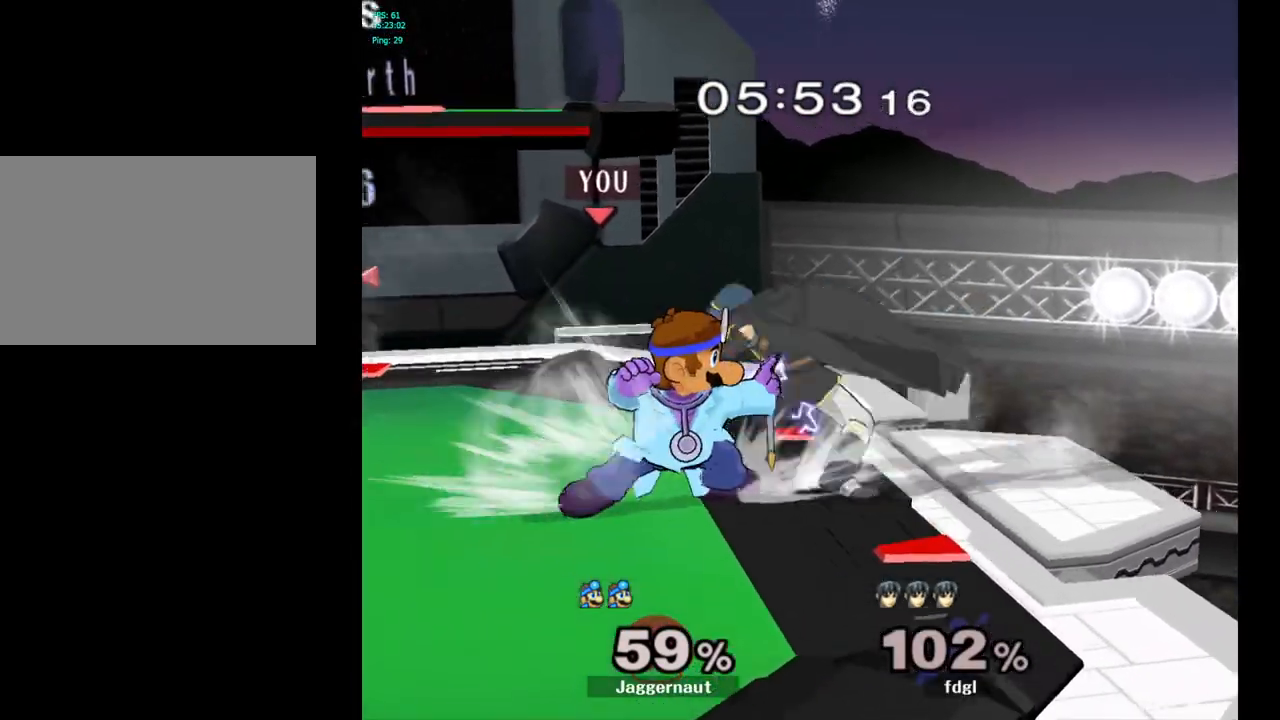
{"buttons": [], "left_stick": "left", "right_stick": "center", "events": [[450, "left_stick", "left"]]}
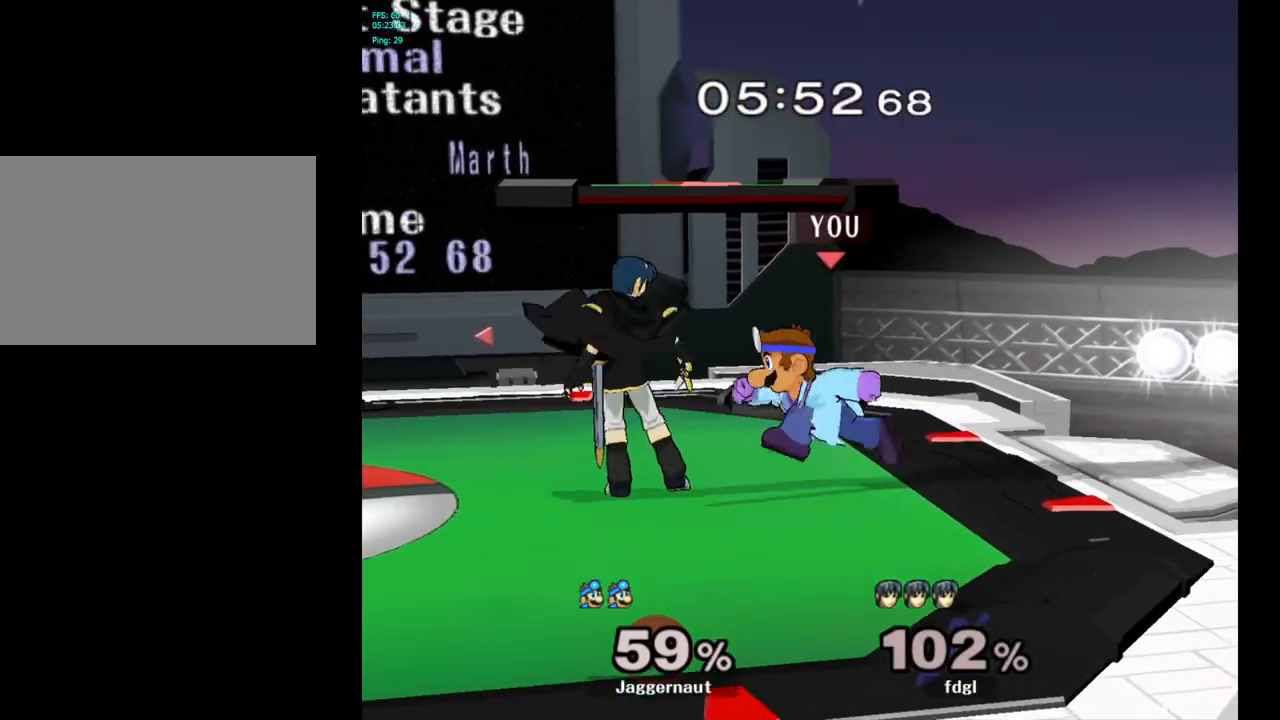
{"buttons": [], "left_stick": "center", "right_stick": "center", "events": [[17, "Z", "down"], [17, "left_stick", "center"], [167, "Z", "up"], [350, "left_stick", "down"], [417, "left_stick", "center"]]}
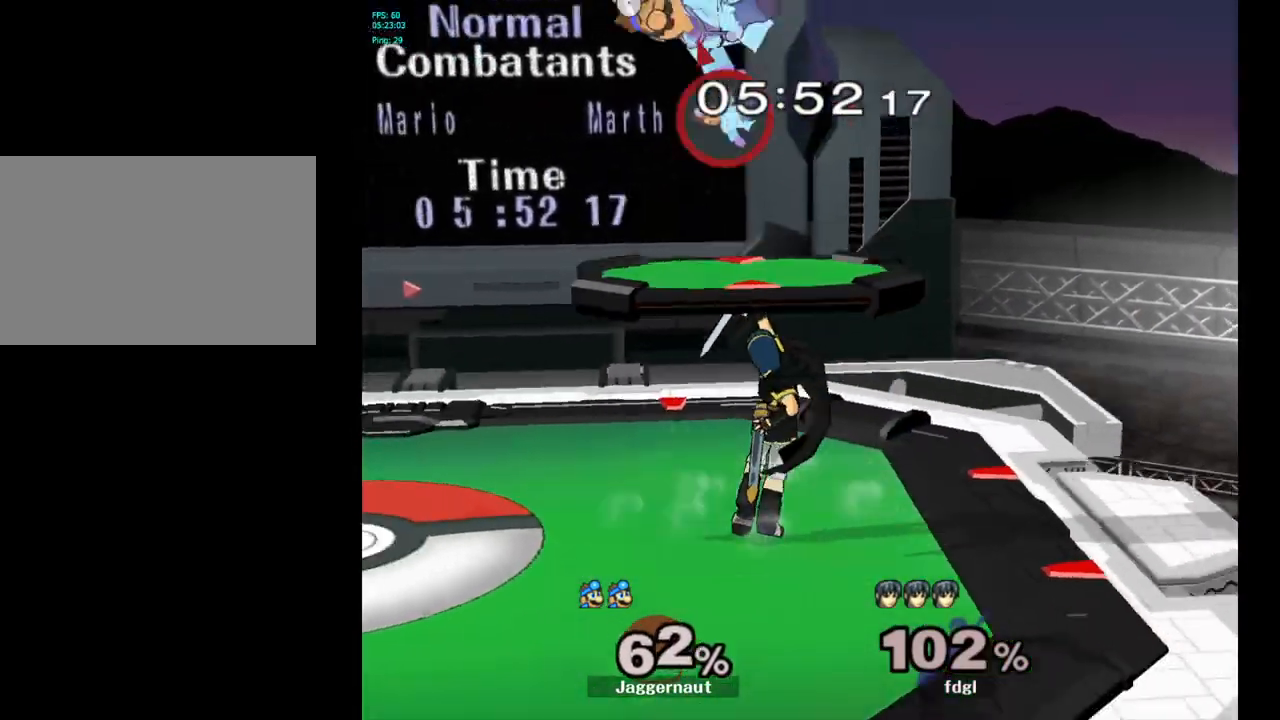
{"buttons": [], "left_stick": "center", "right_stick": "center", "events": [[383, "Y", "down"], [483, "Y", "up"]]}
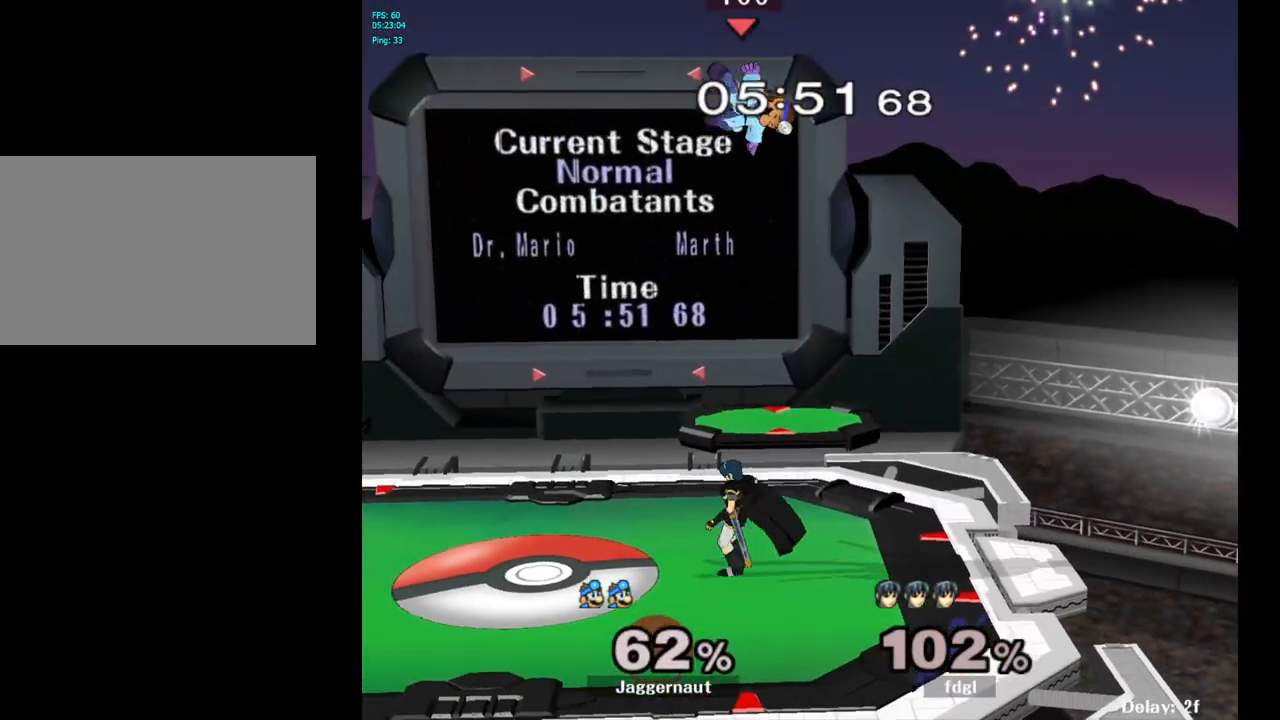
{"buttons": [], "left_stick": "up", "right_stick": "center", "events": [[50, "Y", "down"], [167, "Y", "up"], [217, "left_stick", "up"], [233, "Y", "down"], [317, "Y", "up"]]}
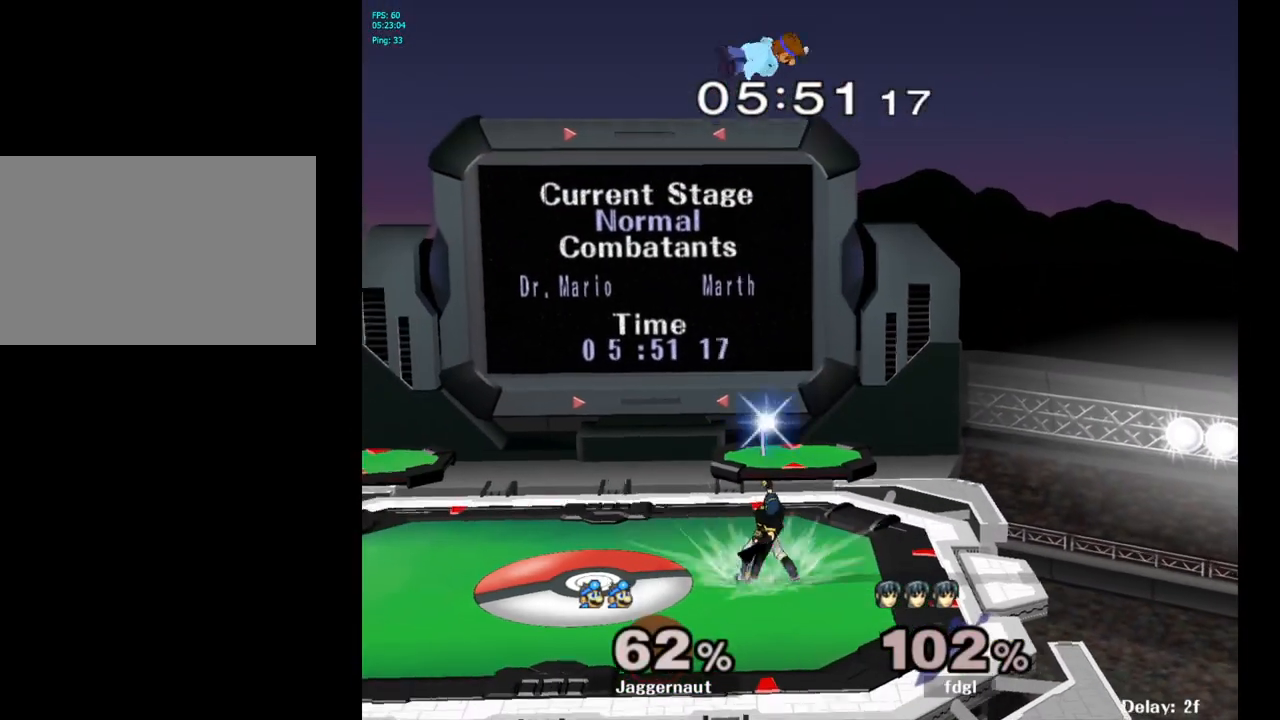
{"buttons": [], "left_stick": "left", "right_stick": "center", "events": [[33, "left_stick", "center"], [183, "left_stick", "down"], [317, "left_stick", "left"]]}
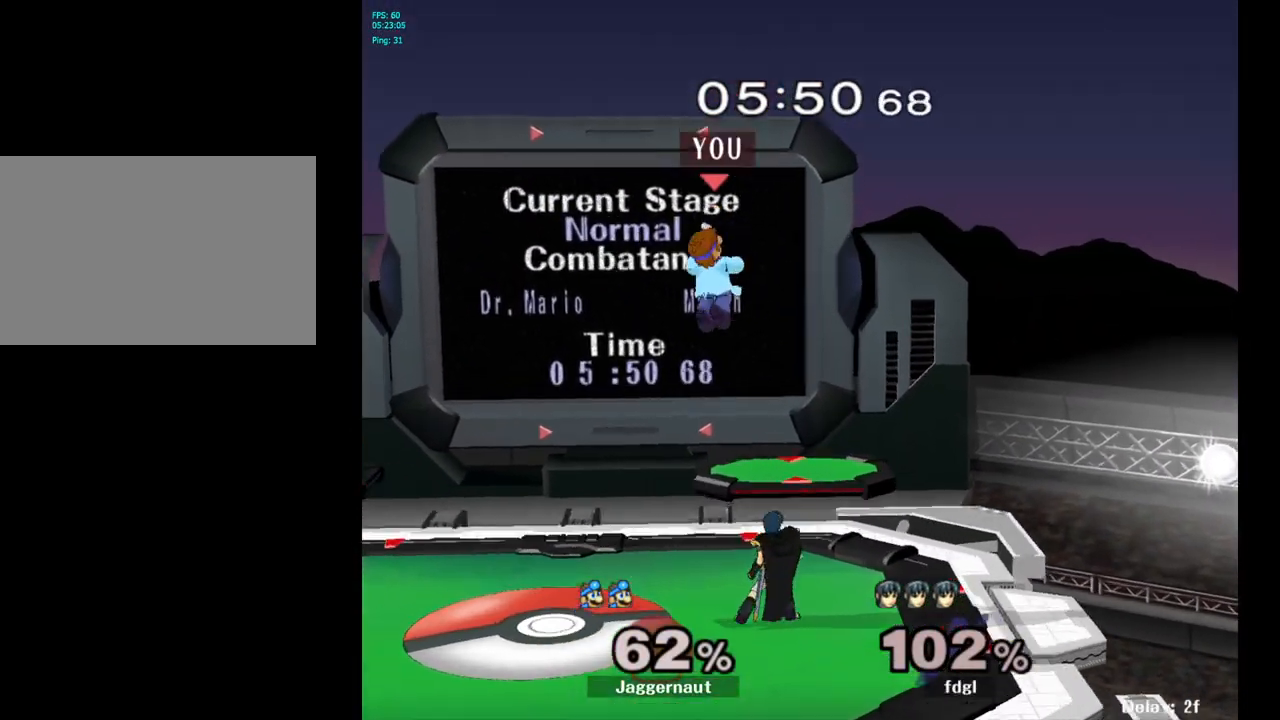
{"buttons": ["R1"], "left_stick": "down-right", "right_stick": "center", "events": [[50, "left_stick", "down"], [117, "right_stick", "right"], [167, "left_stick", "right"], [200, "right_stick", "center"], [417, "R1", "down"], [467, "left_stick", "down-right"]]}
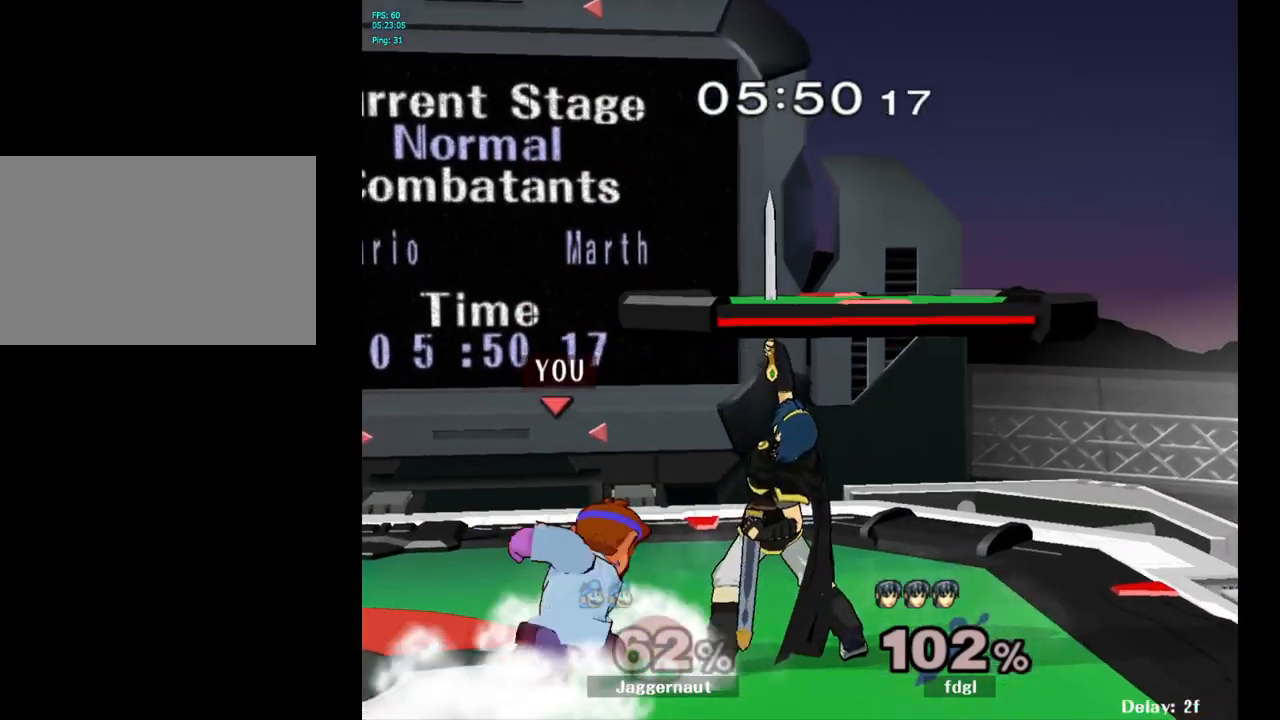
{"buttons": [], "left_stick": "center", "right_stick": "center", "events": [[33, "left_stick", "center"], [117, "R1", "up"], [350, "A", "down"], [467, "A", "up"]]}
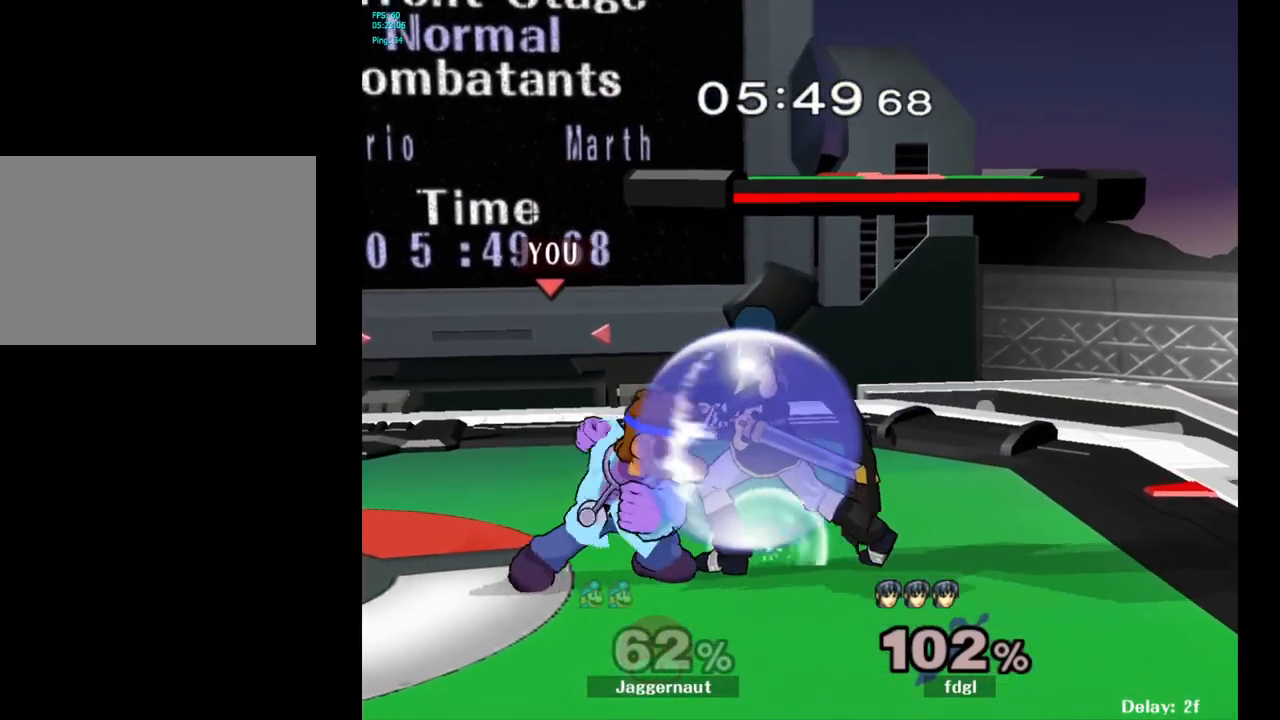
{"buttons": [], "left_stick": "center", "right_stick": "center", "events": [[300, "A", "down"], [400, "A", "up"]]}
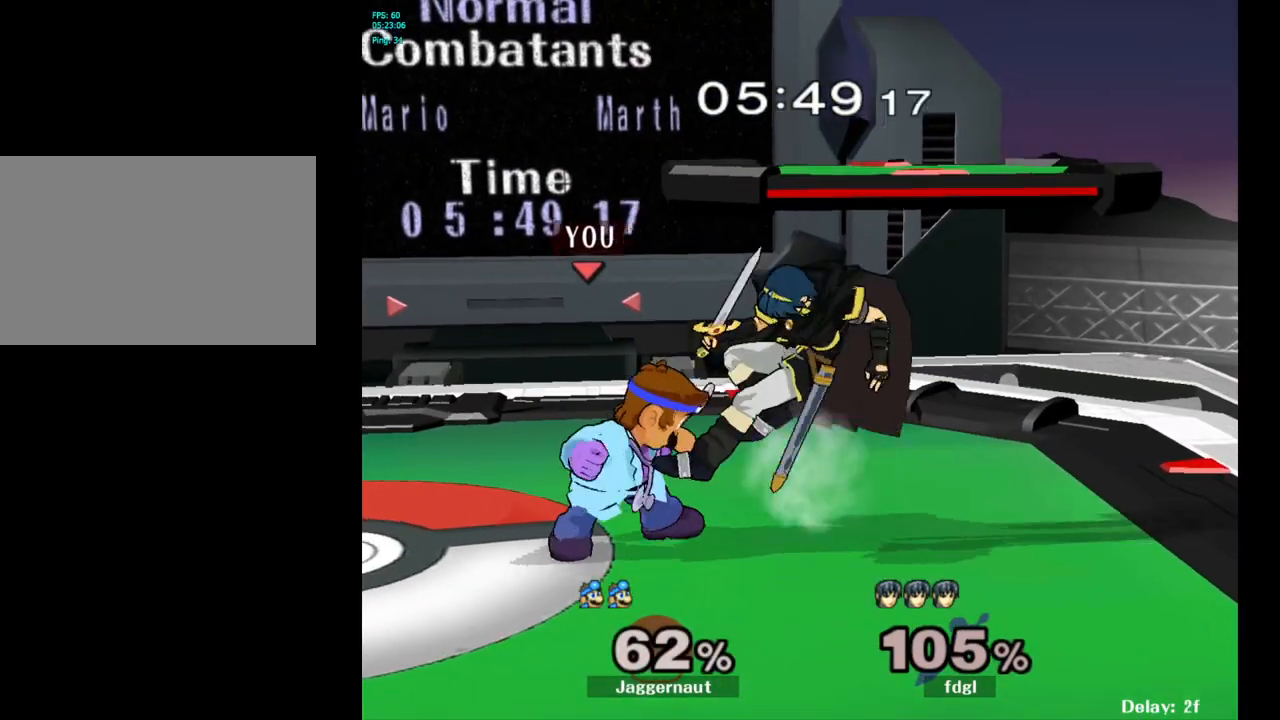
{"buttons": [], "left_stick": "center", "right_stick": "center", "events": [[250, "Z", "down"], [350, "Z", "up"]]}
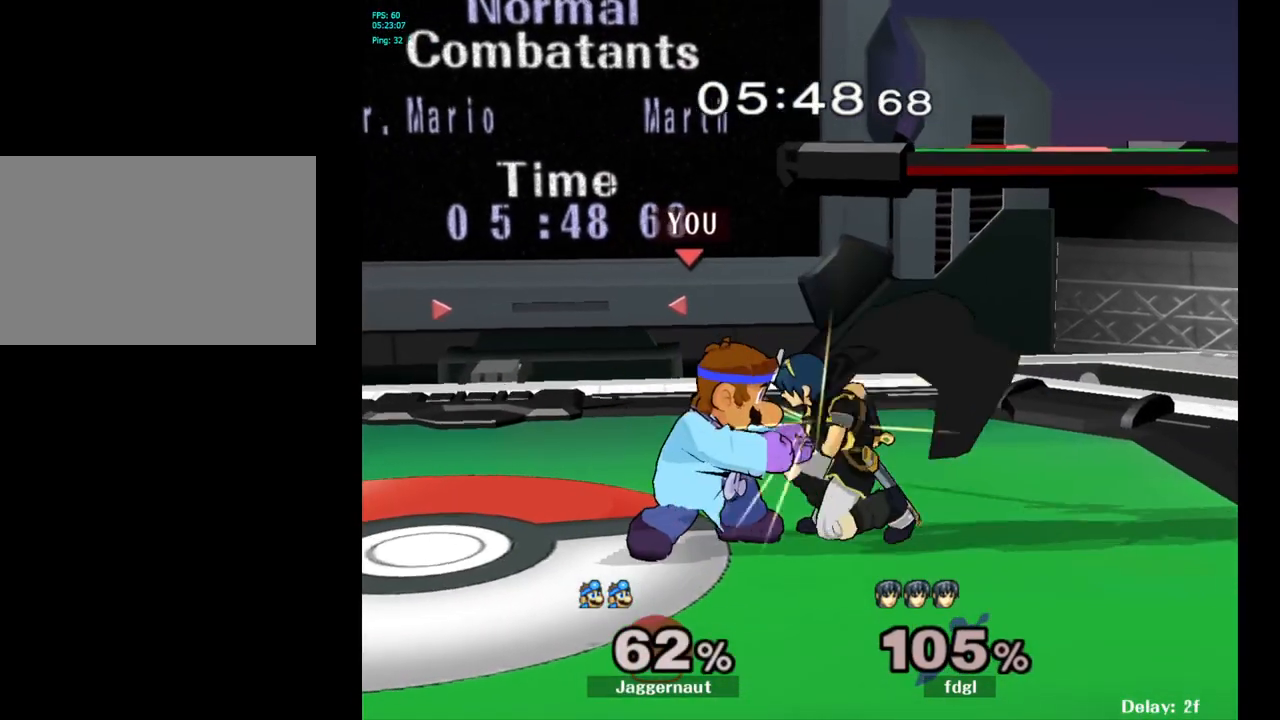
{"buttons": [], "left_stick": "center", "right_stick": "center", "events": [[133, "left_stick", "down"], [333, "left_stick", "center"]]}